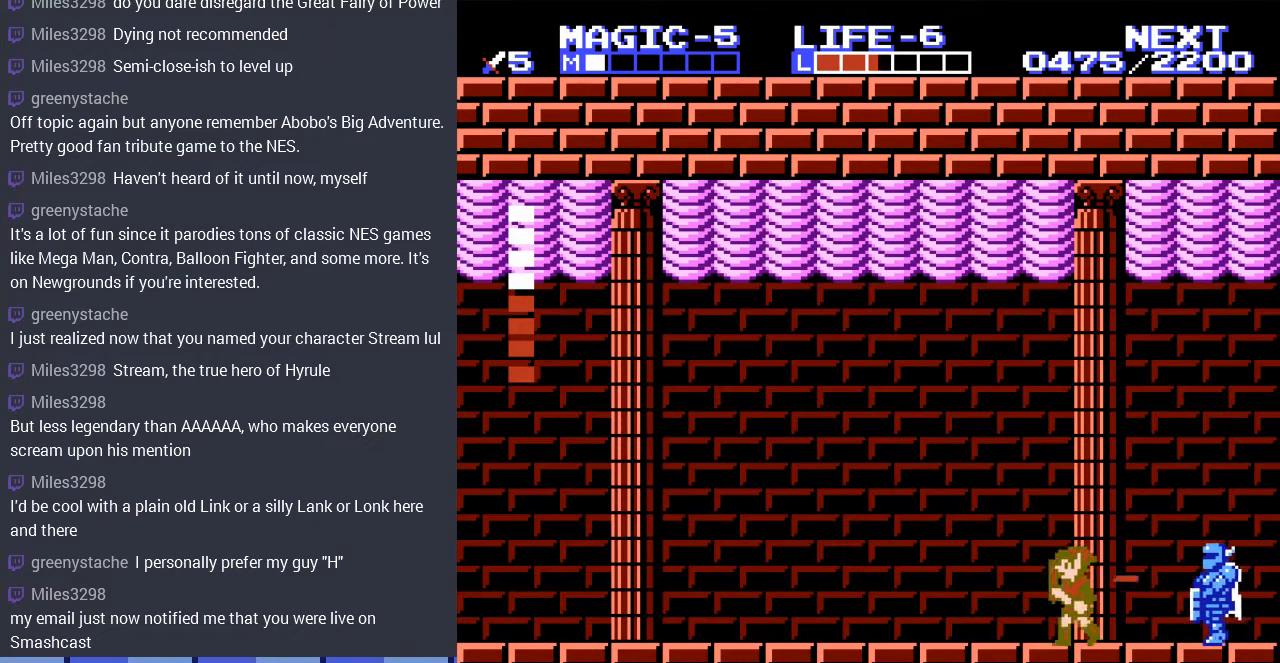
Gameplay with a controller (Nintendo layout); each line is a JSON object with the inputs held at the frame after it. "events" lists button and stick changes between this image and that frame as [ms after this image, input, new state], when the widget could be followed in between. Not read: L3 R3.
{"buttons": ["DPAD_LEFT"], "events": [[100, "A", "down"], [300, "A", "up"]]}
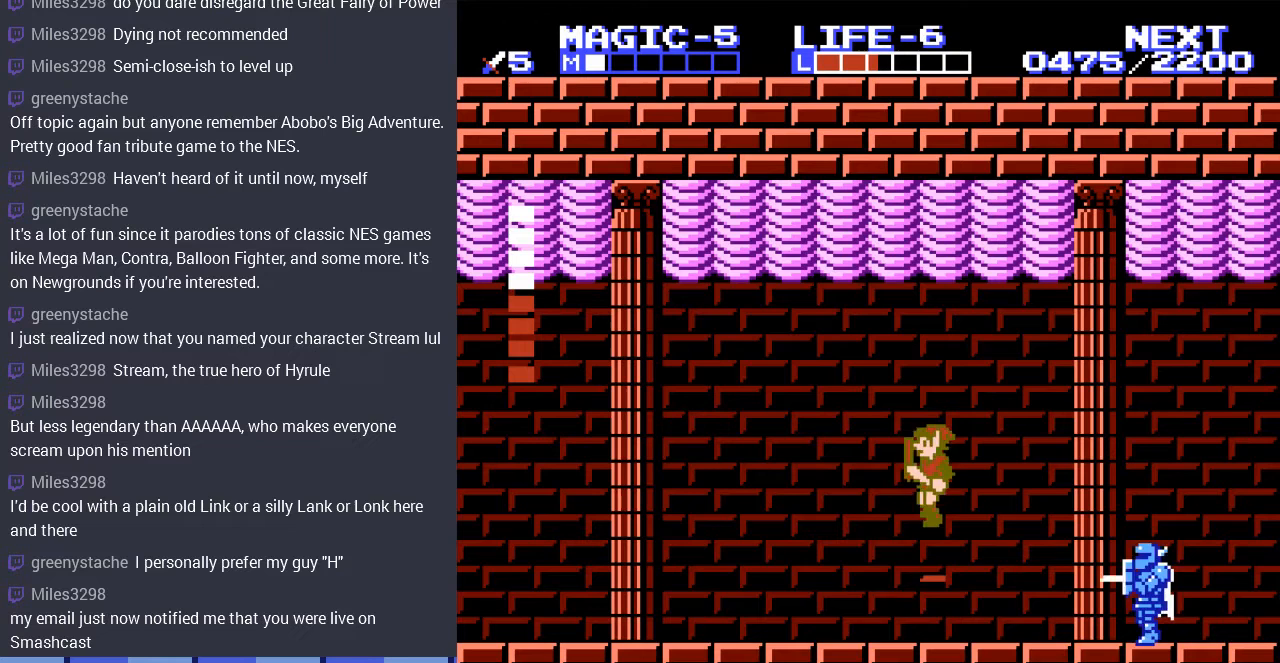
{"buttons": ["DPAD_LEFT"], "events": []}
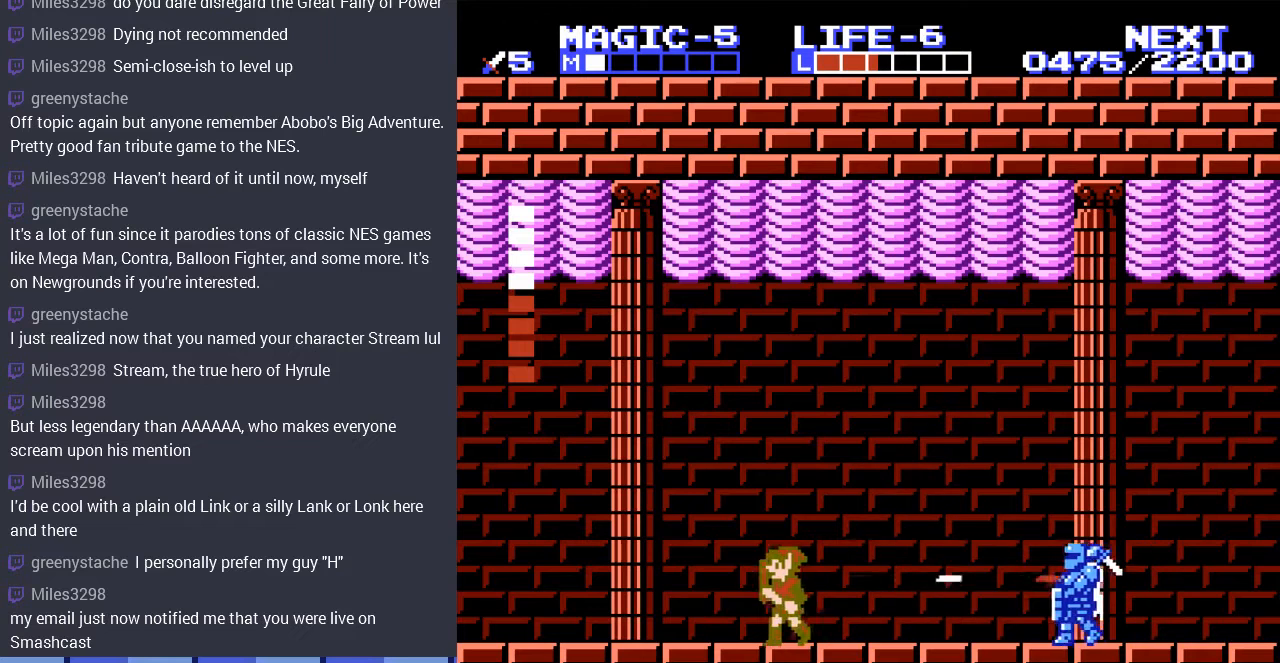
{"buttons": ["DPAD_RIGHT"], "events": [[300, "DPAD_LEFT", "up"], [367, "DPAD_RIGHT", "down"]]}
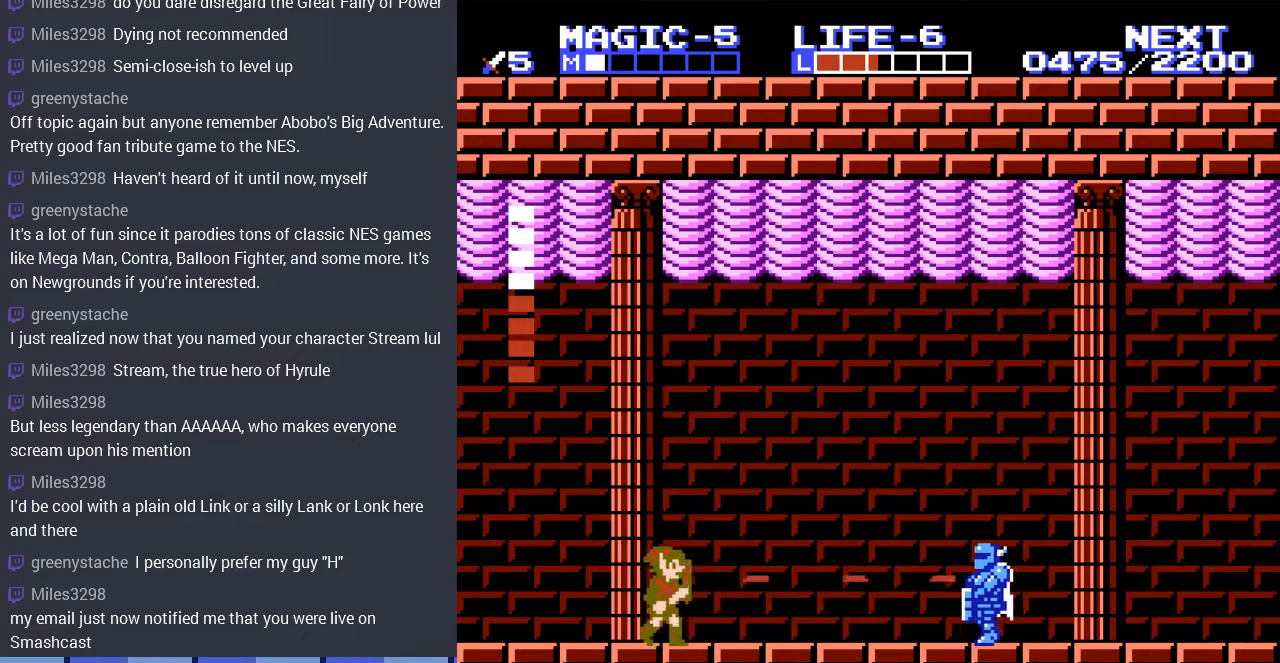
{"buttons": [], "events": [[67, "DPAD_RIGHT", "up"]]}
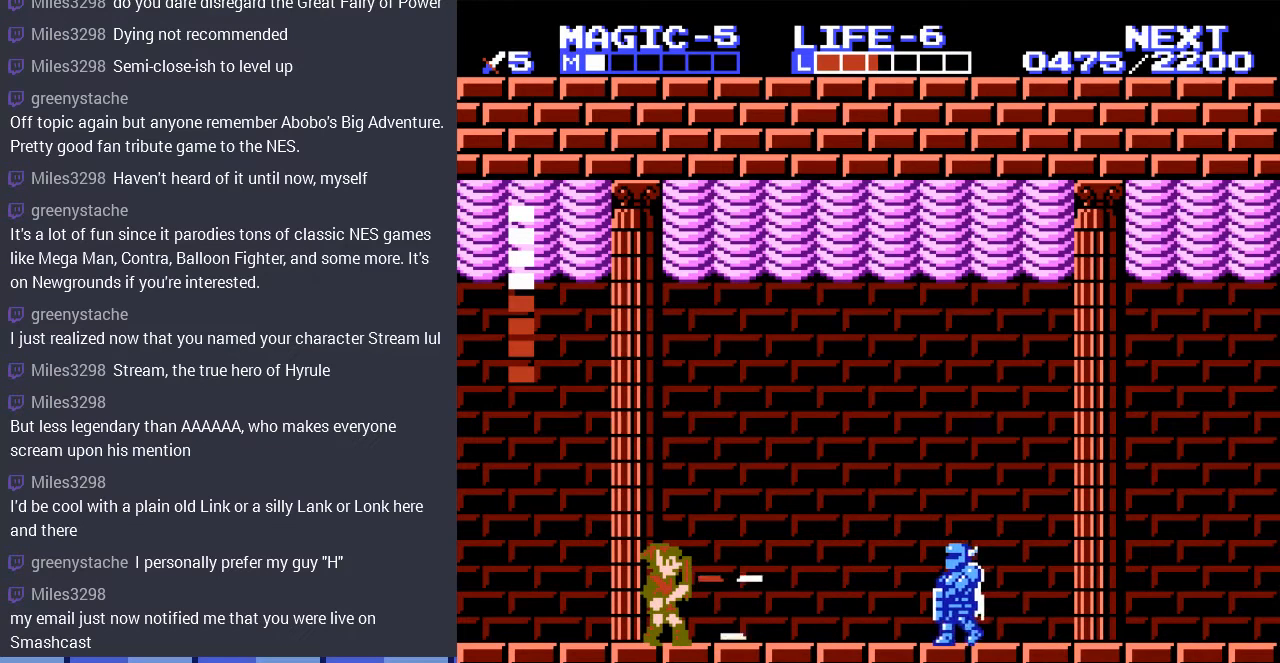
{"buttons": ["DPAD_RIGHT"], "events": [[400, "DPAD_RIGHT", "down"]]}
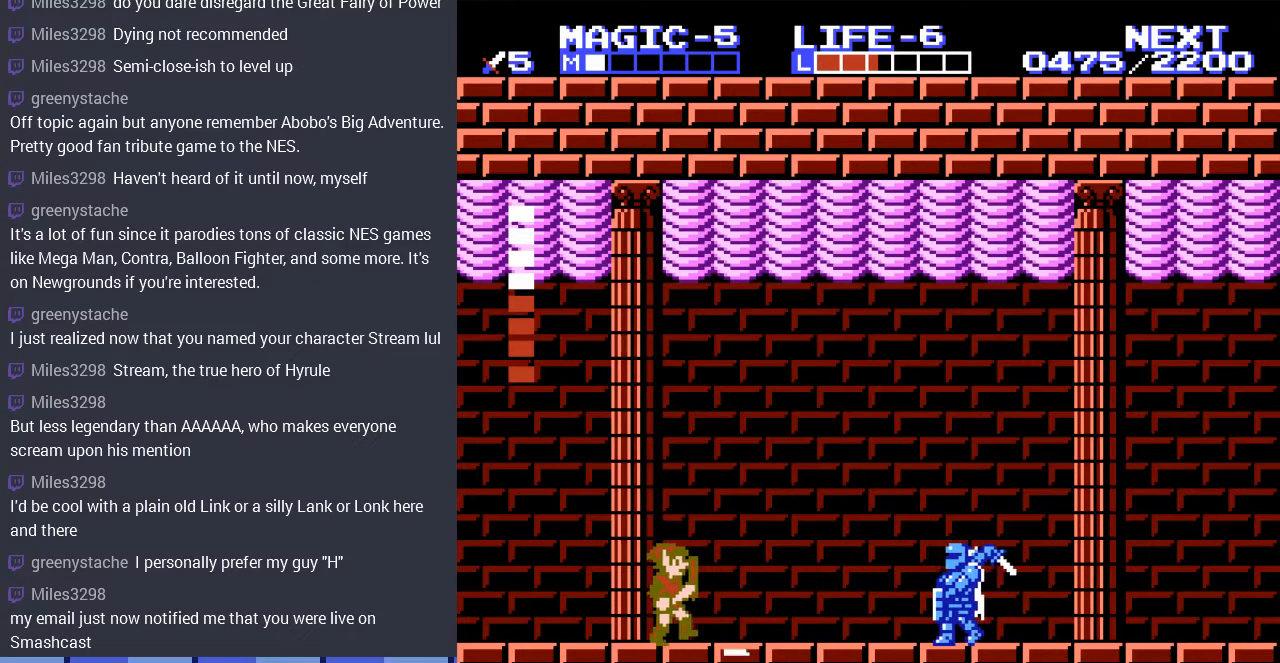
{"buttons": ["DPAD_RIGHT"], "events": []}
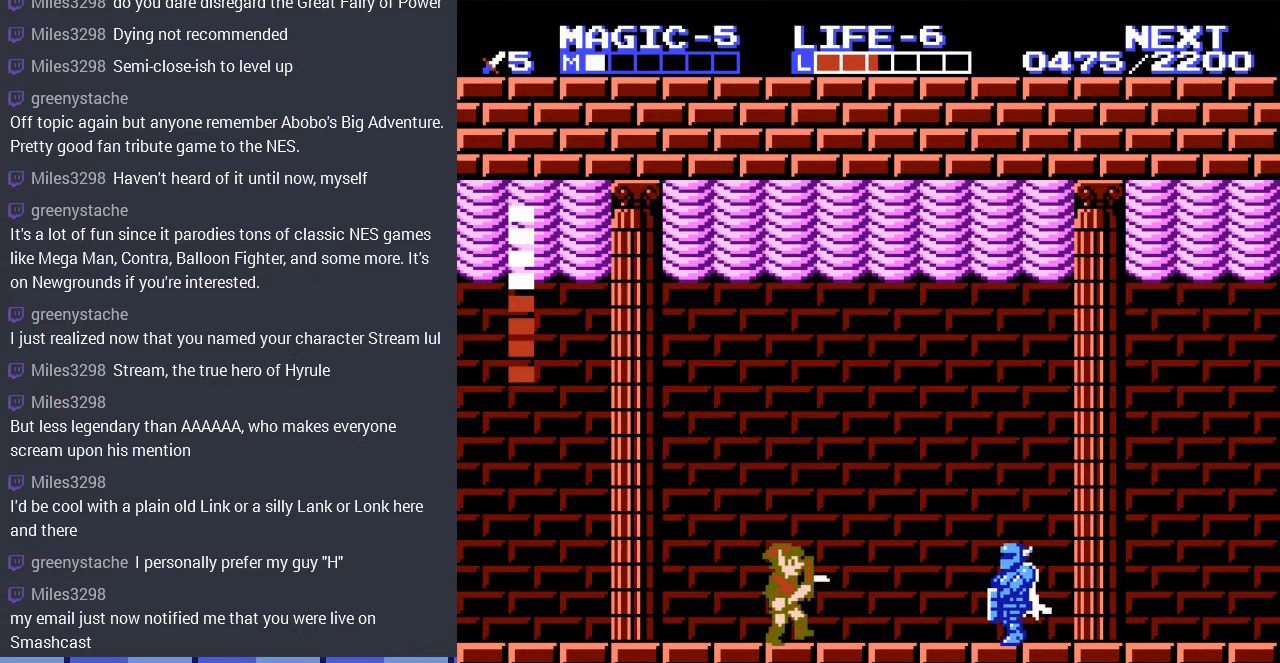
{"buttons": [], "events": [[200, "DPAD_RIGHT", "up"]]}
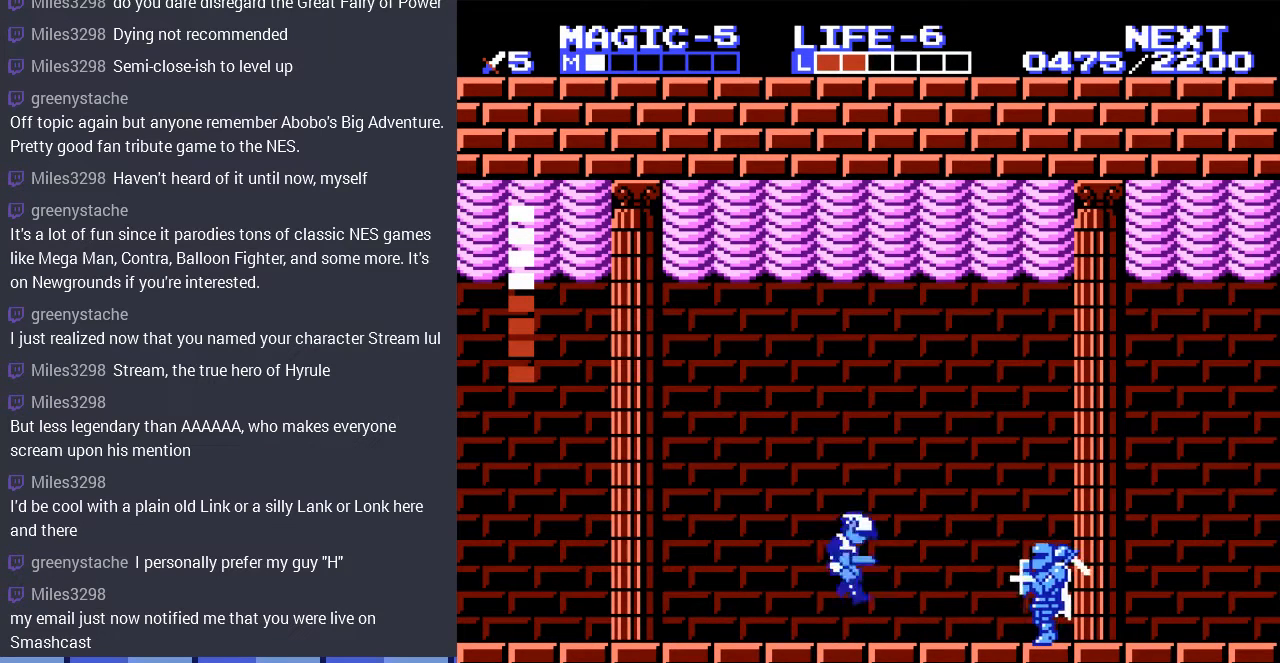
{"buttons": [], "events": [[300, "DPAD_RIGHT", "down"], [400, "DPAD_RIGHT", "up"]]}
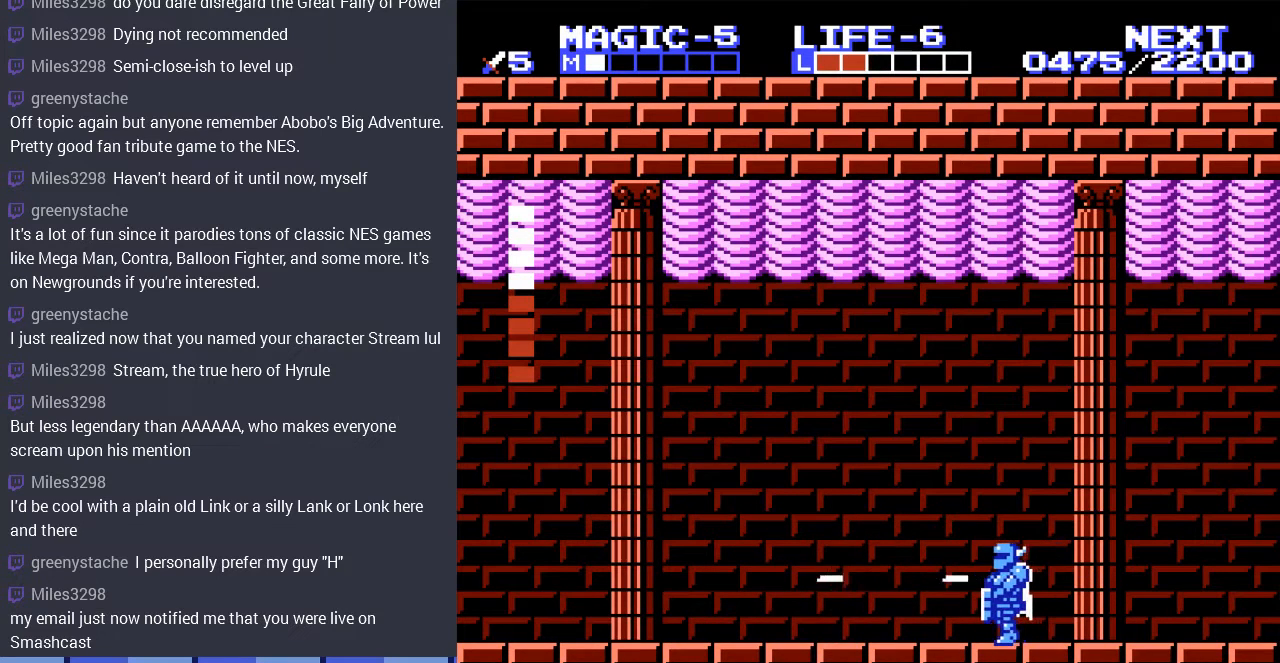
{"buttons": ["DPAD_RIGHT"], "events": [[33, "DPAD_RIGHT", "down"]]}
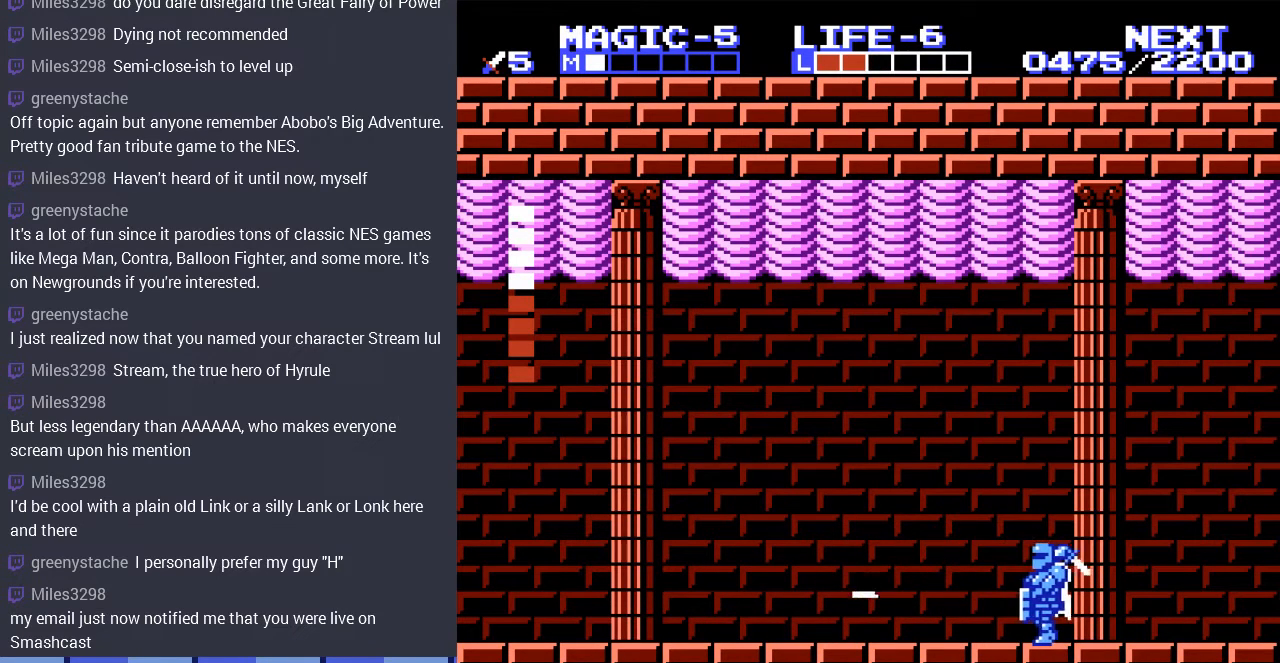
{"buttons": ["DPAD_RIGHT"], "events": []}
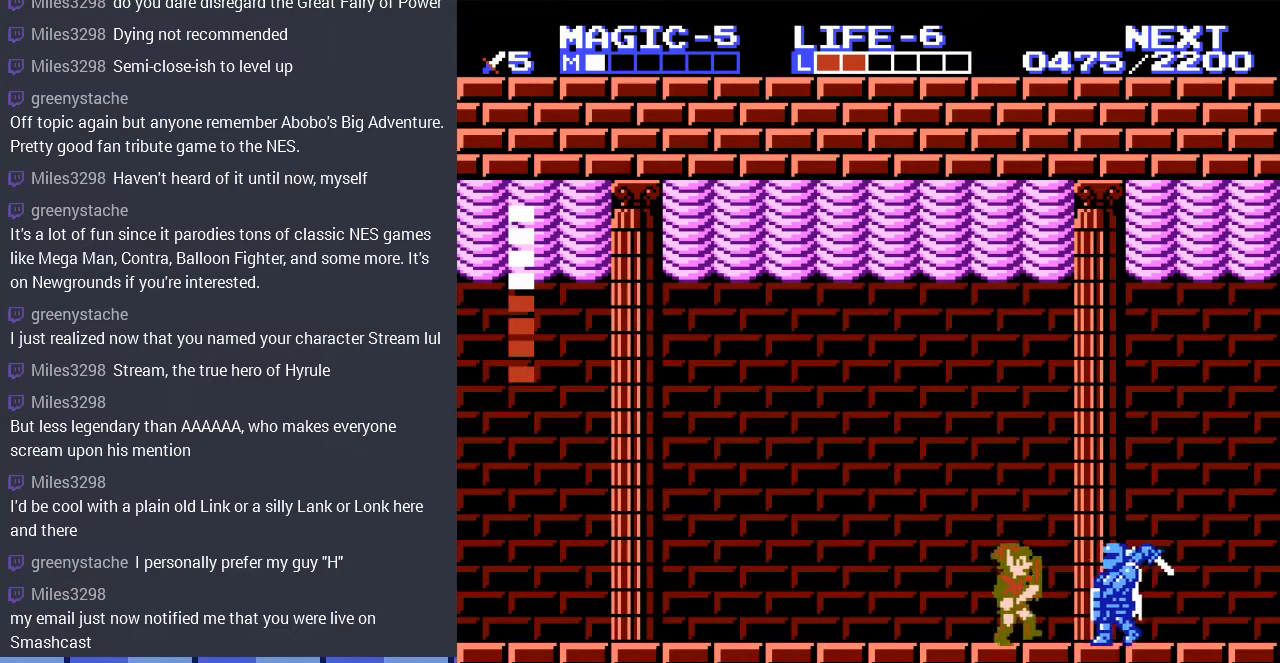
{"buttons": ["DPAD_RIGHT"], "events": [[200, "DPAD_DOWN", "down"], [233, "DPAD_RIGHT", "up"], [333, "DPAD_RIGHT", "down"], [367, "DPAD_DOWN", "up"]]}
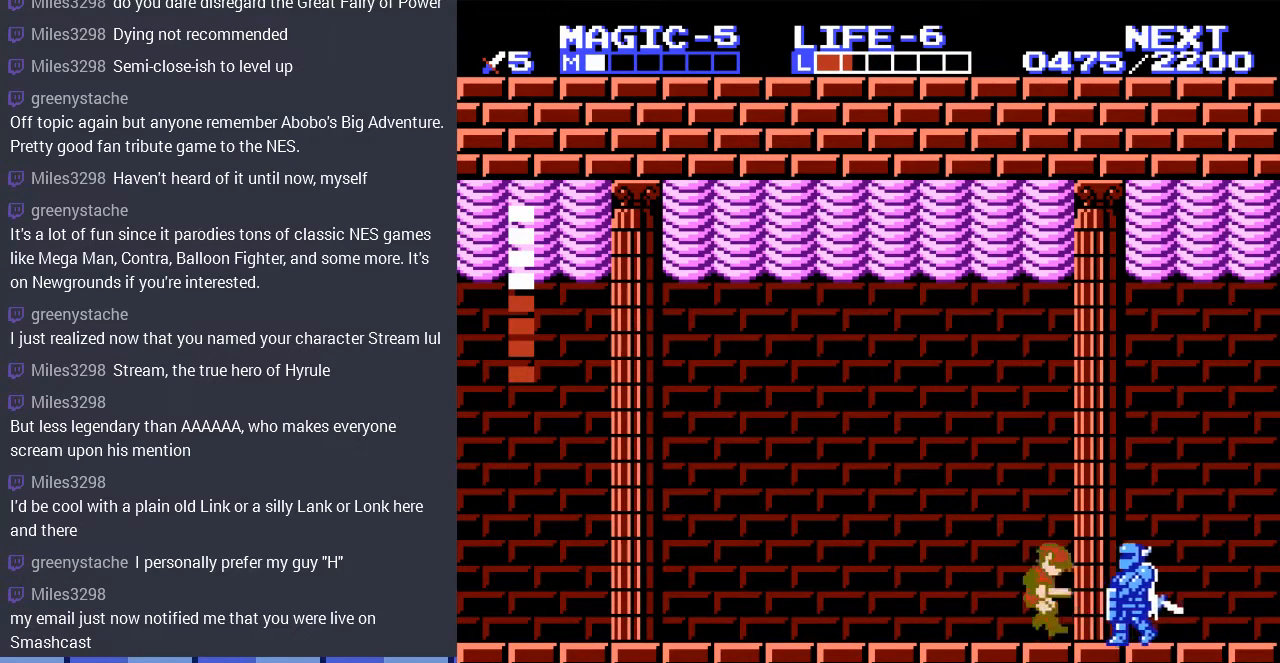
{"buttons": ["DPAD_RIGHT"], "events": []}
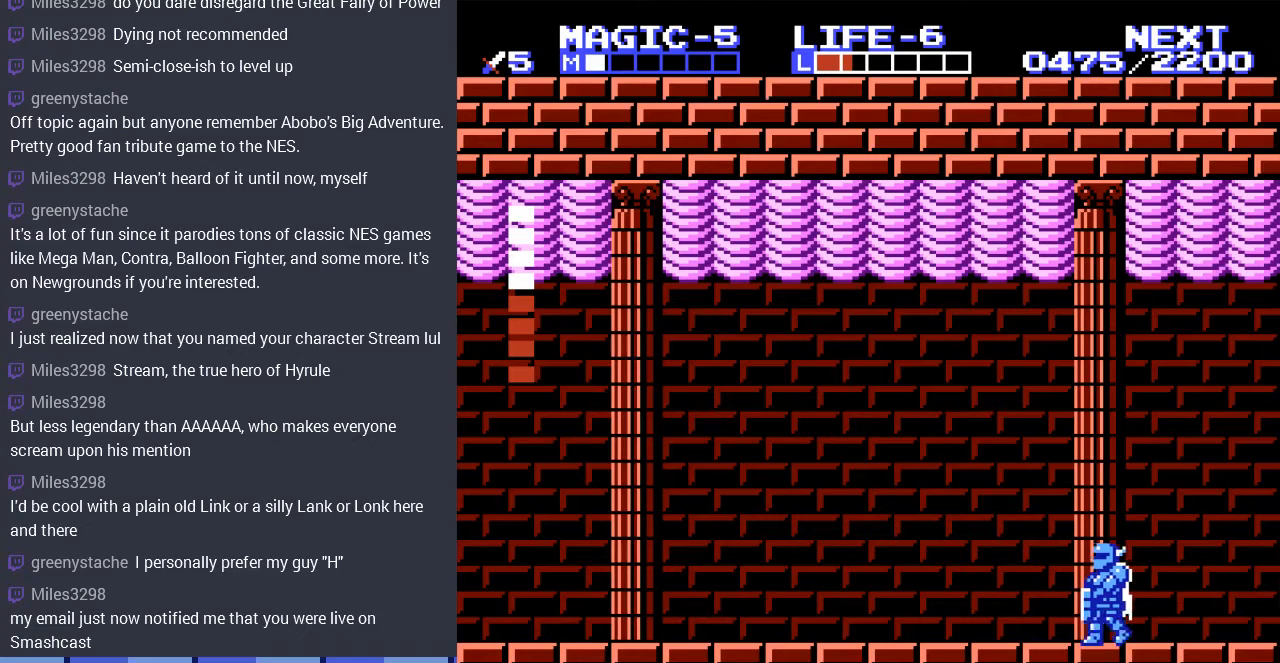
{"buttons": ["DPAD_RIGHT"], "events": [[333, "B", "down"], [467, "B", "up"]]}
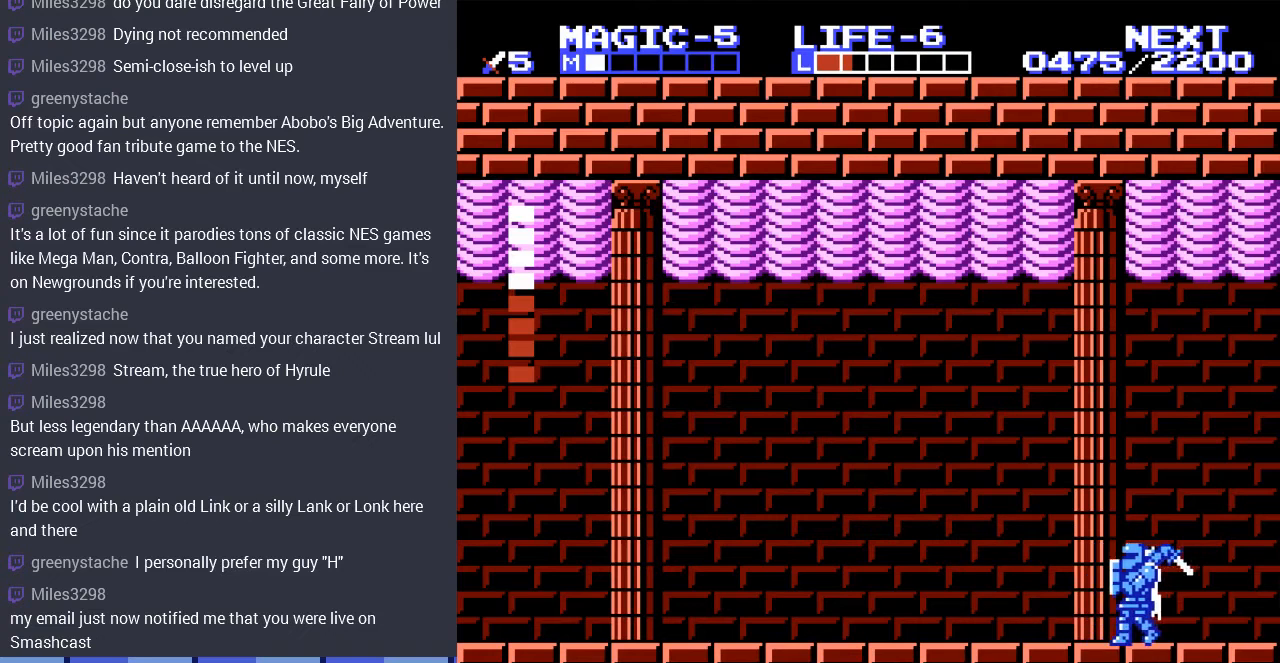
{"buttons": ["B", "DPAD_DOWN", "DPAD_RIGHT"], "events": [[67, "B", "down"], [133, "B", "up"], [333, "DPAD_DOWN", "down"], [367, "B", "down"]]}
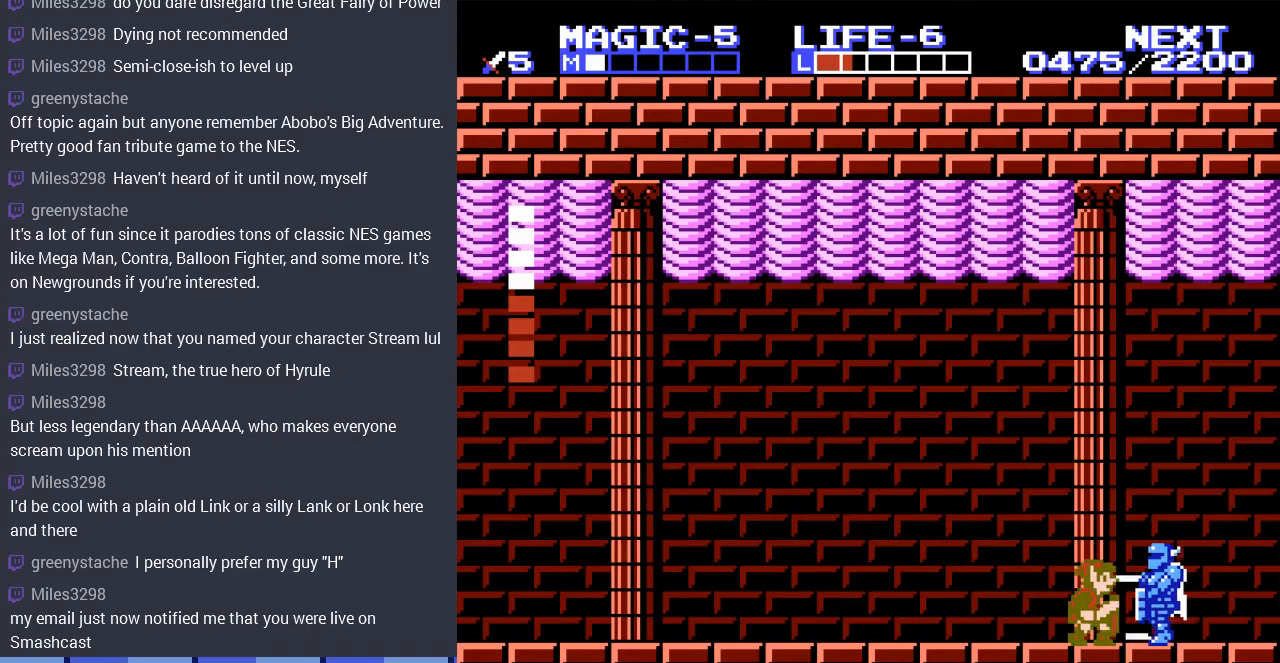
{"buttons": [], "events": [[33, "B", "up"], [167, "DPAD_DOWN", "up"], [333, "B", "down"], [333, "DPAD_RIGHT", "up"], [500, "B", "up"]]}
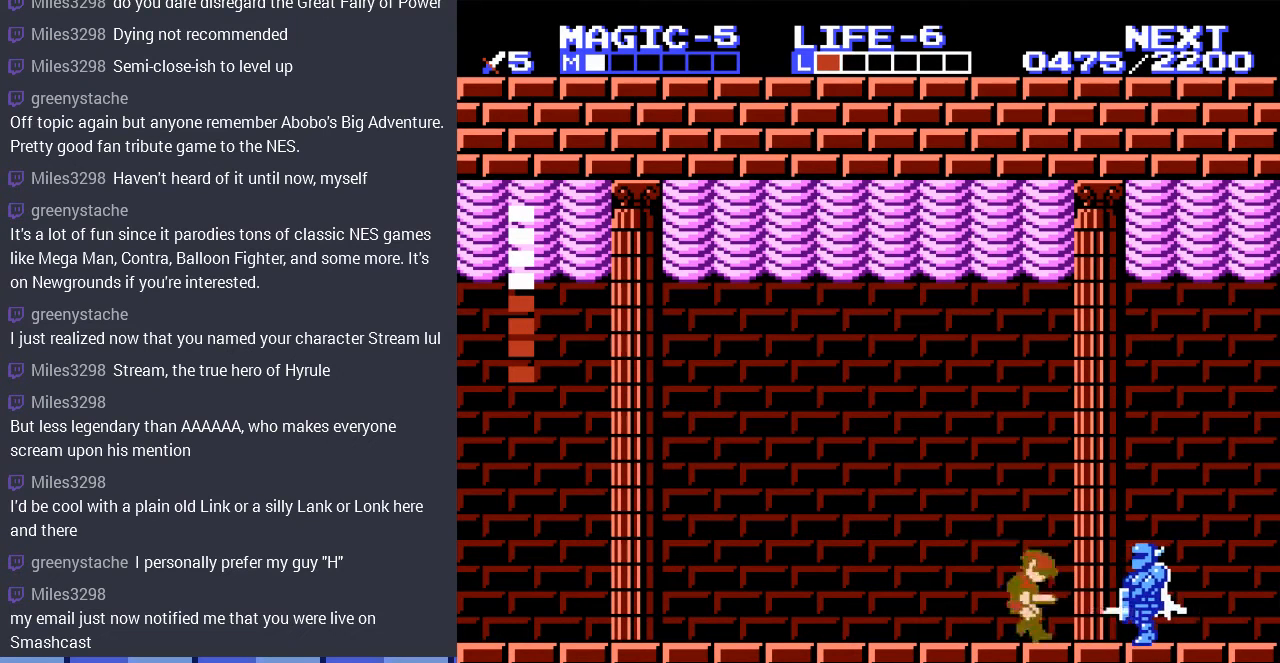
{"buttons": ["DPAD_RIGHT"], "events": [[33, "DPAD_RIGHT", "down"]]}
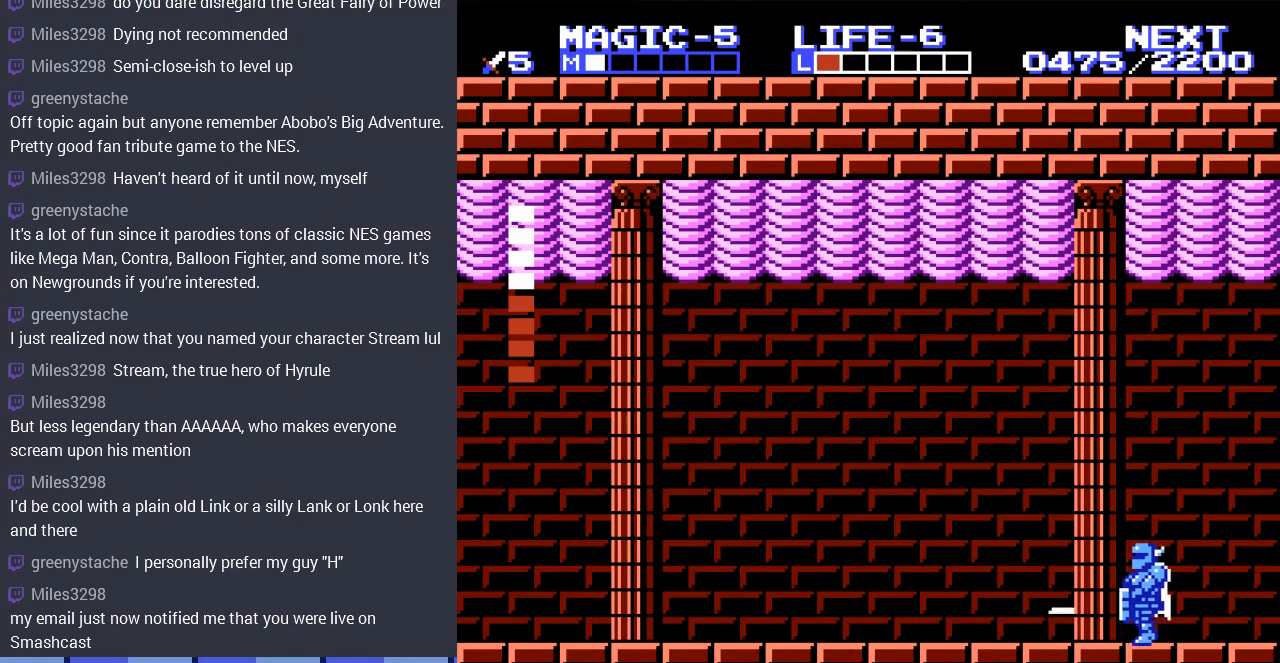
{"buttons": ["B"], "events": [[267, "B", "down"], [367, "B", "up"], [400, "DPAD_RIGHT", "up"], [433, "B", "down"]]}
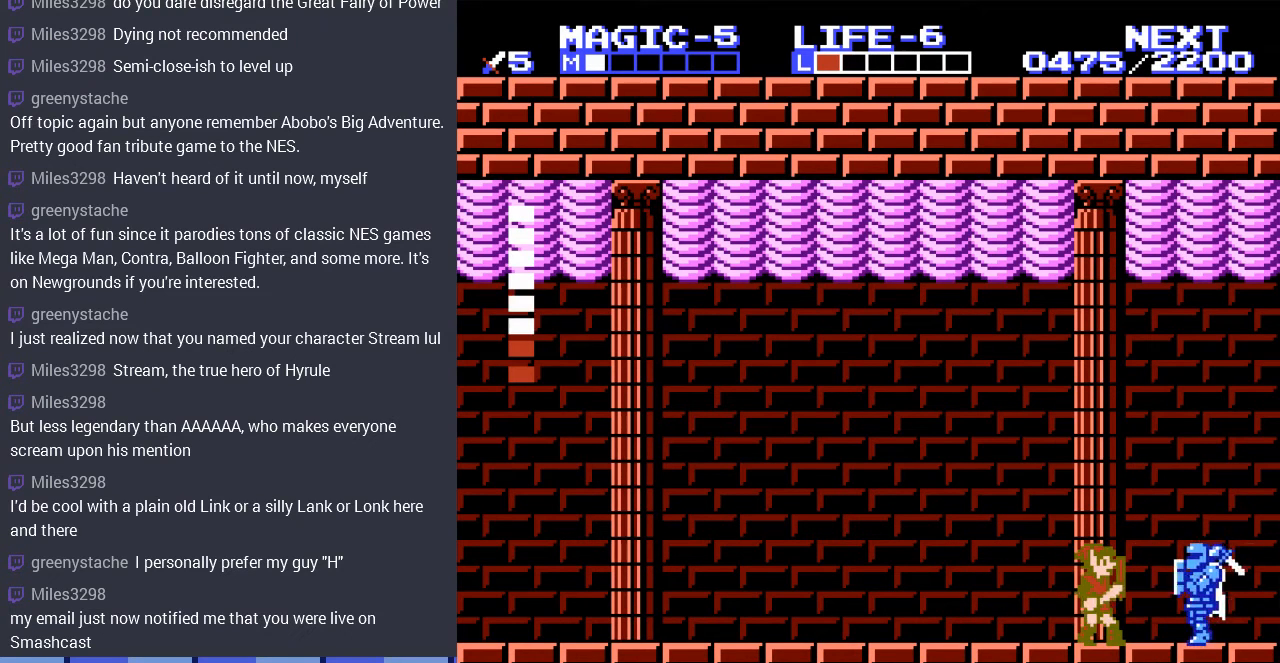
{"buttons": [], "events": [[67, "B", "up"]]}
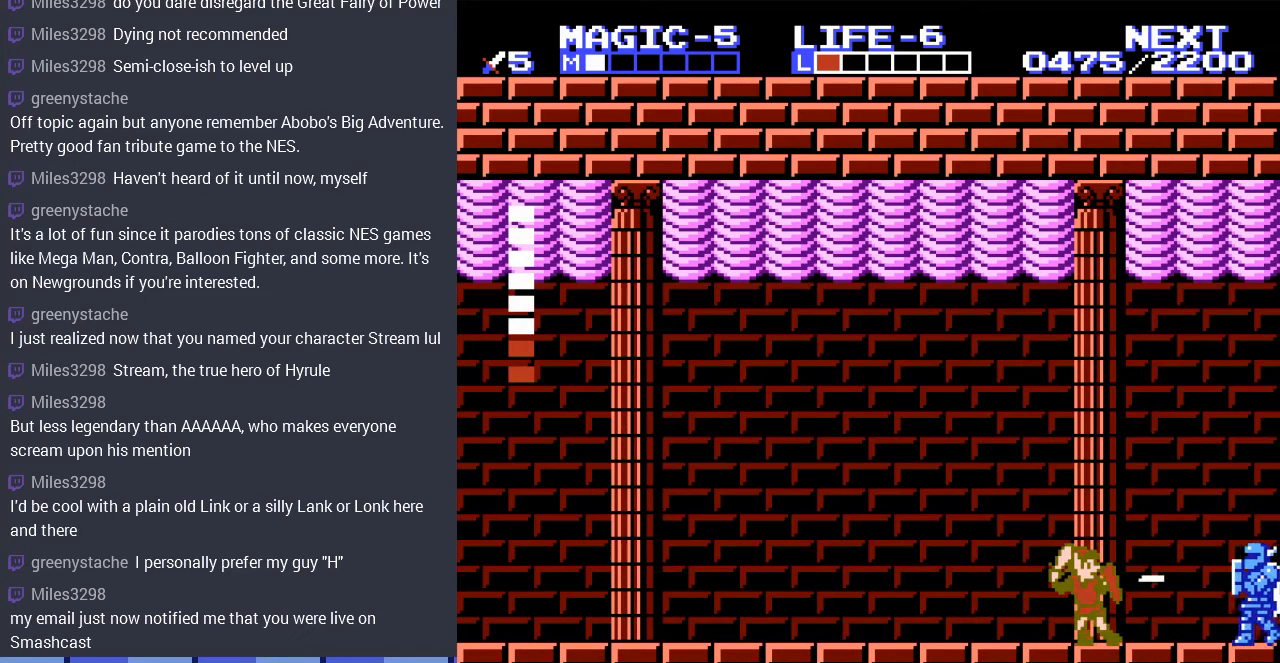
{"buttons": ["DPAD_LEFT"], "events": [[467, "DPAD_LEFT", "down"]]}
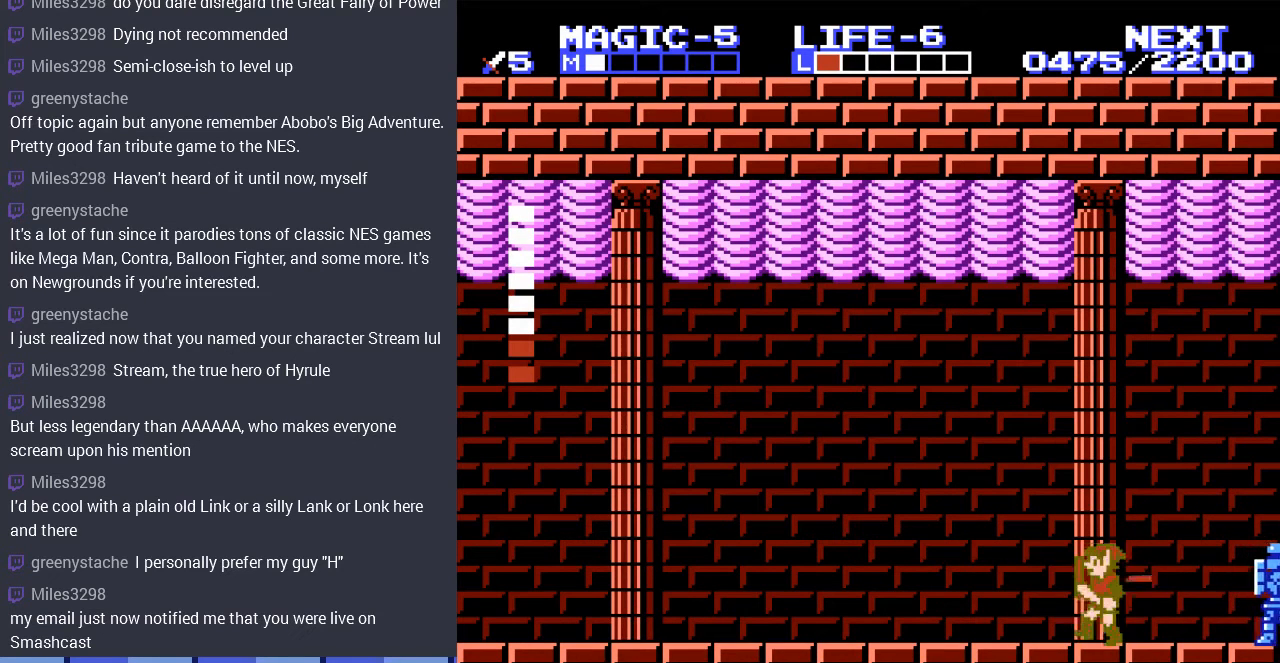
{"buttons": ["DPAD_LEFT"], "events": [[167, "A", "down"], [467, "A", "up"], [467, "DPAD_LEFT", "up"], [500, "DPAD_LEFT", "down"]]}
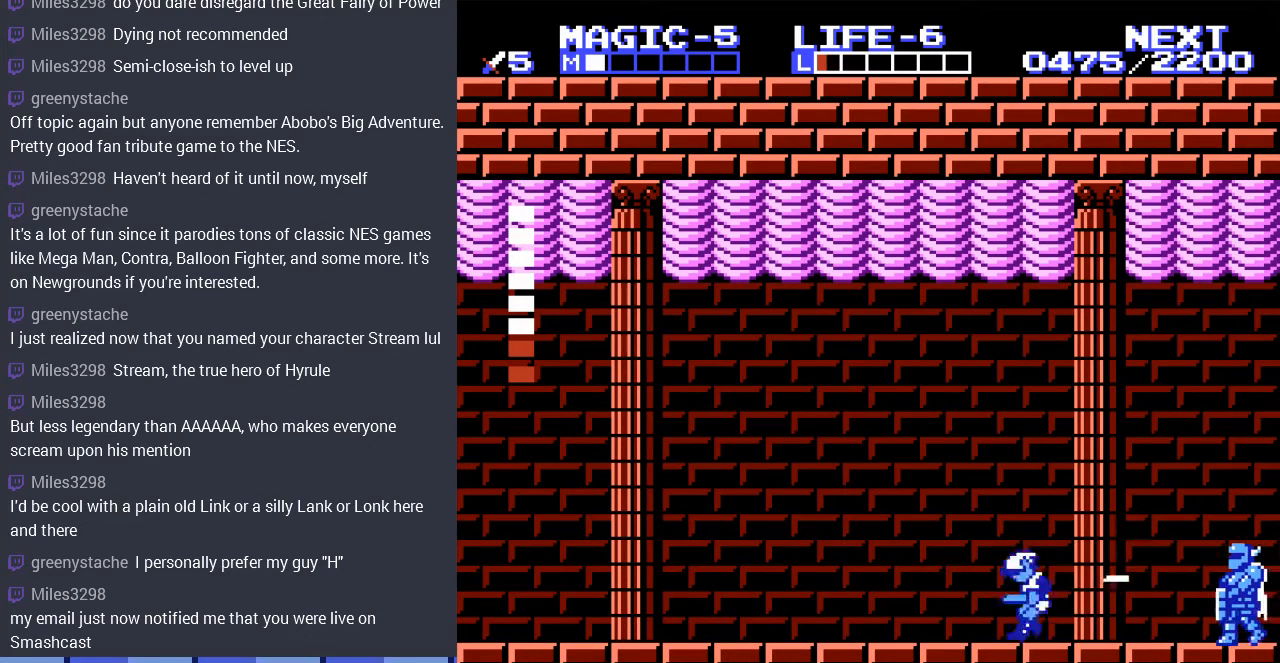
{"buttons": ["DPAD_RIGHT"], "events": [[400, "DPAD_LEFT", "up"], [400, "DPAD_UP", "down"], [433, "DPAD_RIGHT", "down"], [433, "DPAD_UP", "up"]]}
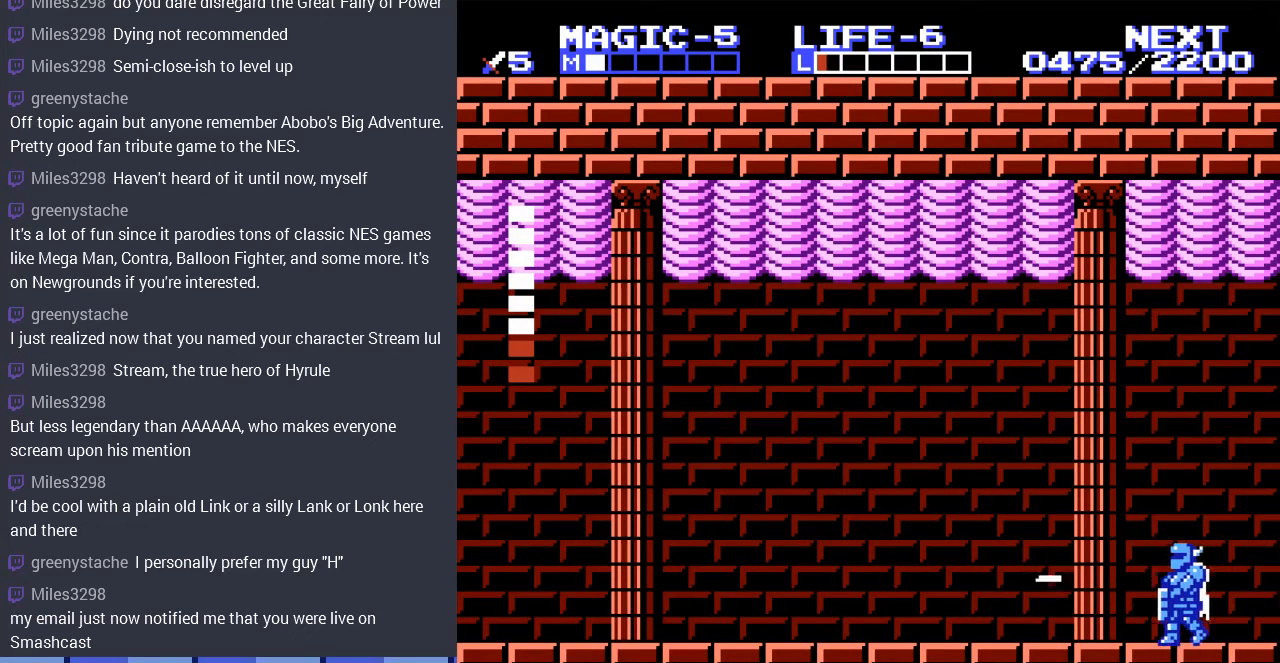
{"buttons": [], "events": [[400, "DPAD_RIGHT", "up"]]}
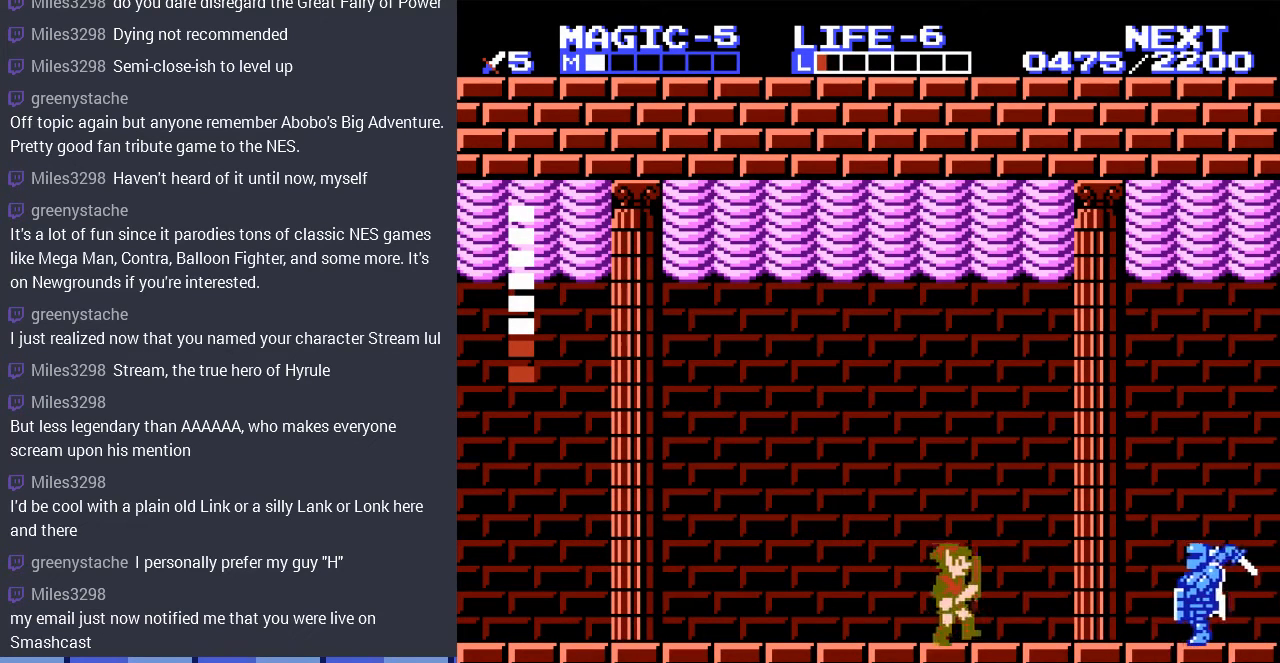
{"buttons": [], "events": [[400, "DPAD_LEFT", "down"], [433, "DPAD_LEFT", "up"]]}
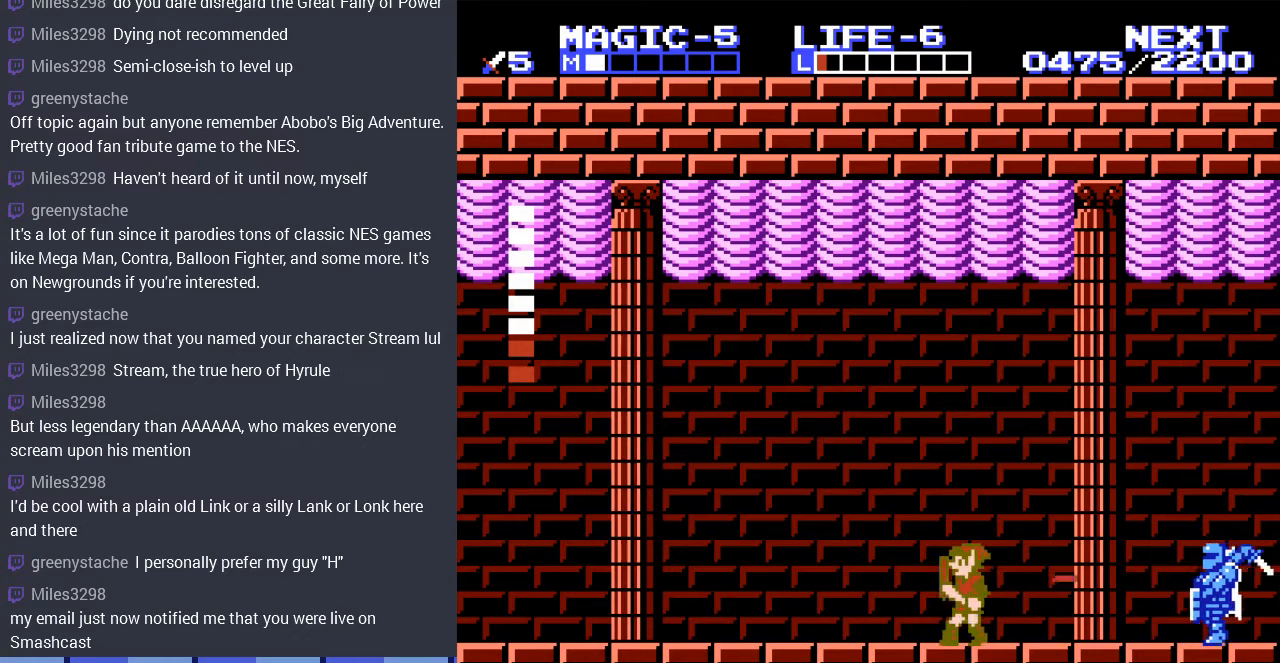
{"buttons": [], "events": [[100, "DPAD_RIGHT", "down"], [267, "DPAD_RIGHT", "up"]]}
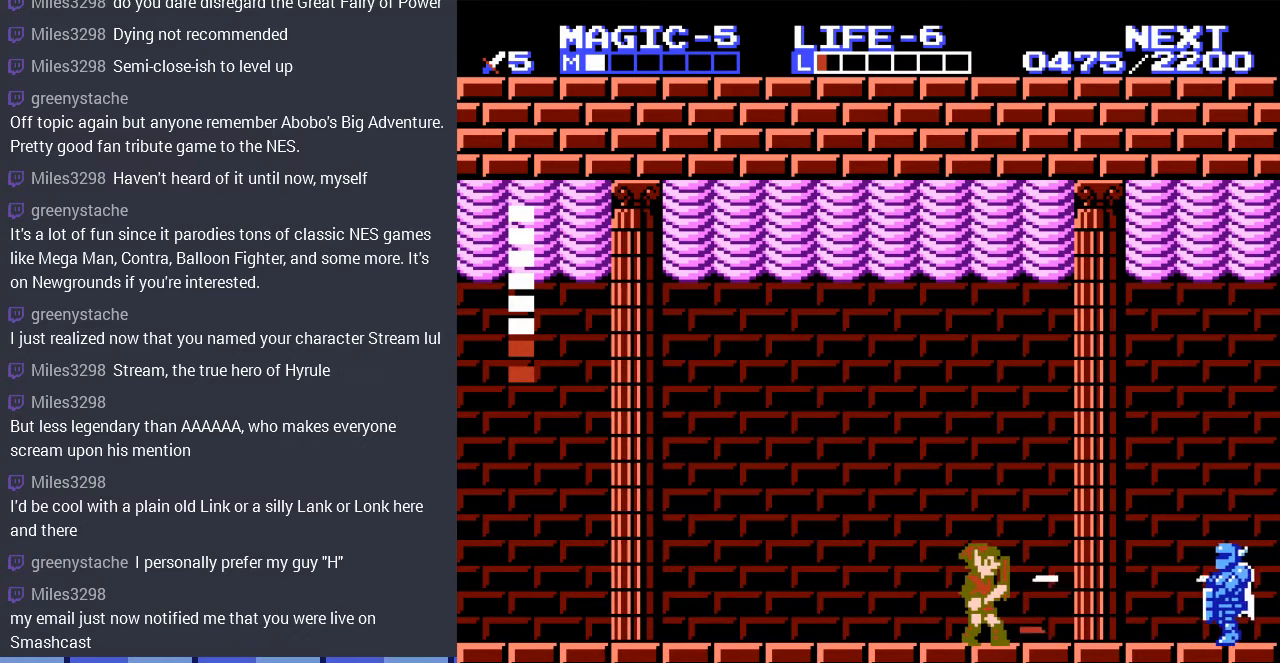
{"buttons": [], "events": []}
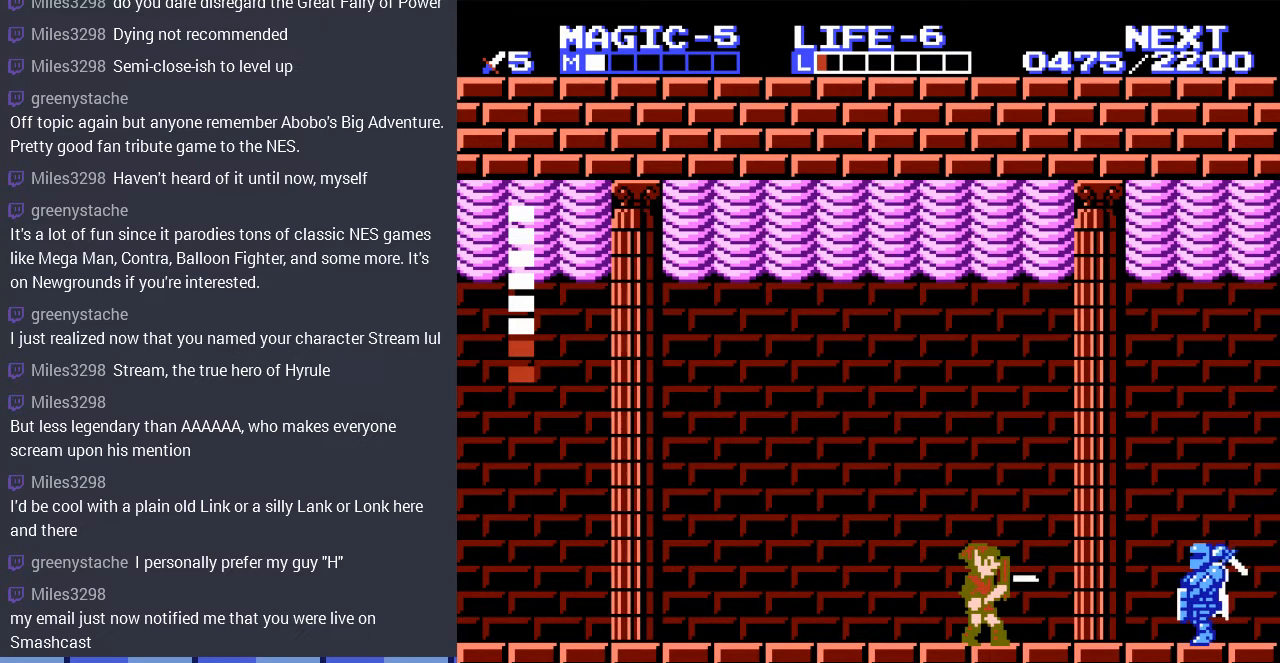
{"buttons": ["A", "DPAD_UP"], "events": [[333, "DPAD_LEFT", "down"], [367, "A", "down"], [433, "DPAD_UP", "down"], [467, "DPAD_LEFT", "up"]]}
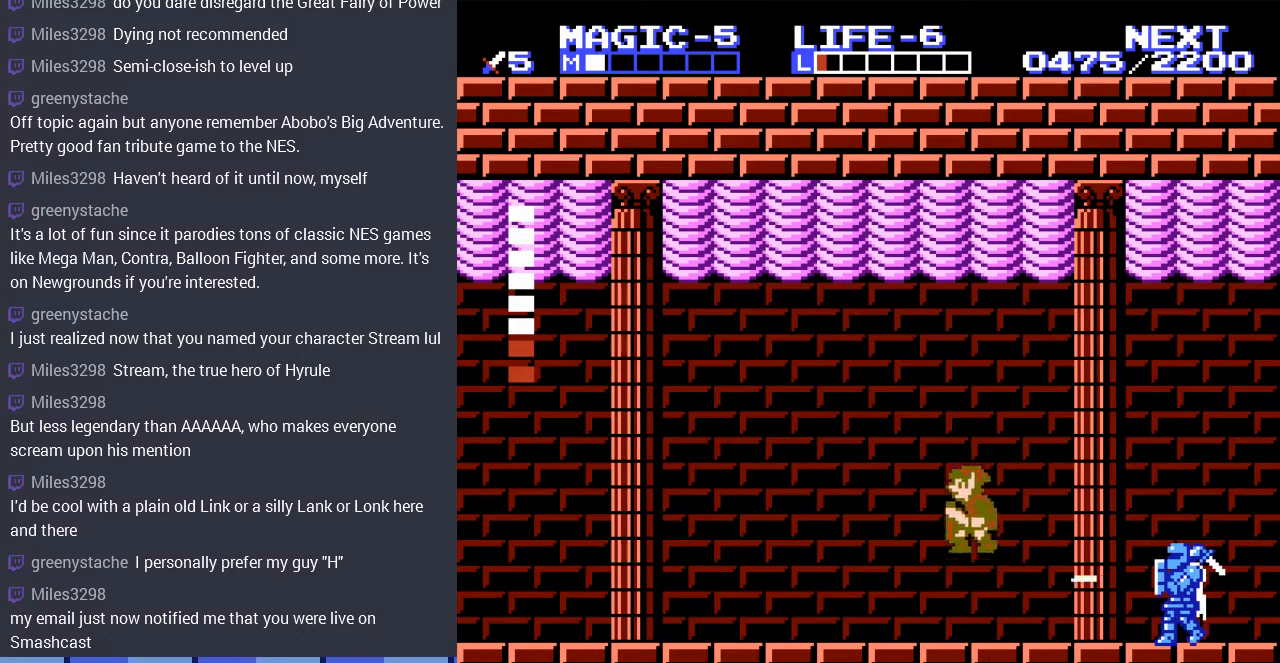
{"buttons": ["DPAD_LEFT"], "events": [[33, "DPAD_RIGHT", "down"], [33, "DPAD_UP", "up"], [300, "DPAD_LEFT", "down"], [300, "DPAD_RIGHT", "up"], [333, "A", "up"]]}
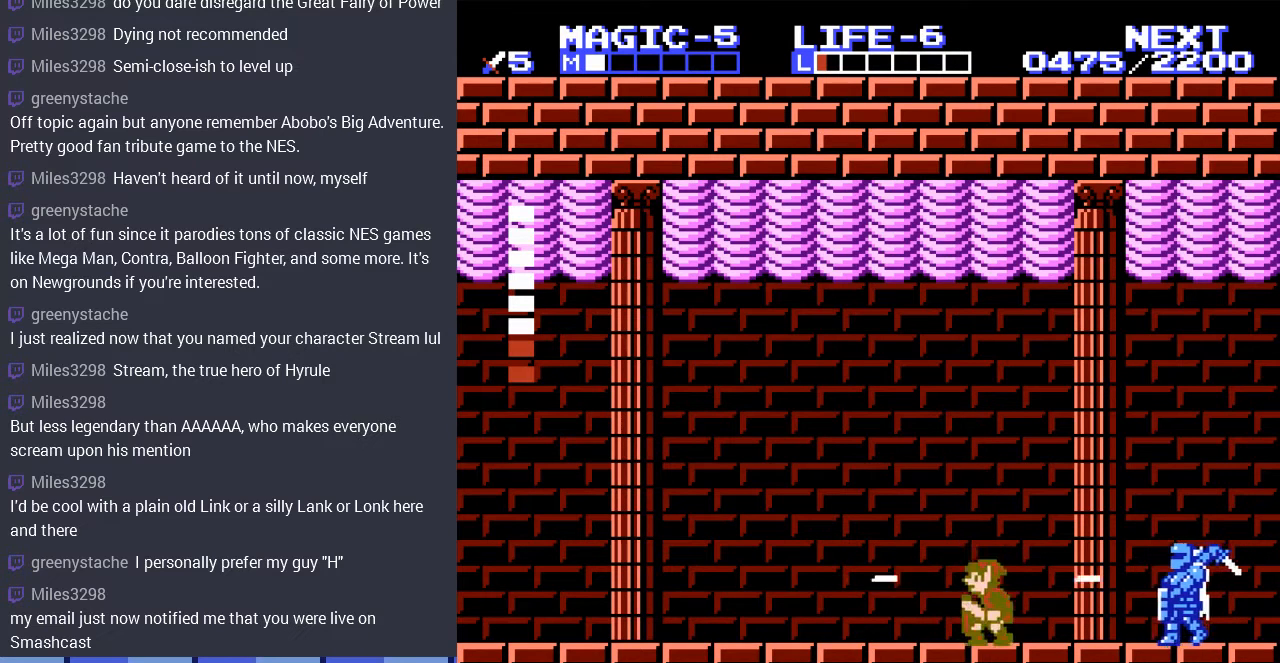
{"buttons": ["DPAD_RIGHT"], "events": [[100, "A", "down"], [300, "DPAD_LEFT", "up"], [300, "DPAD_RIGHT", "down"], [500, "A", "up"]]}
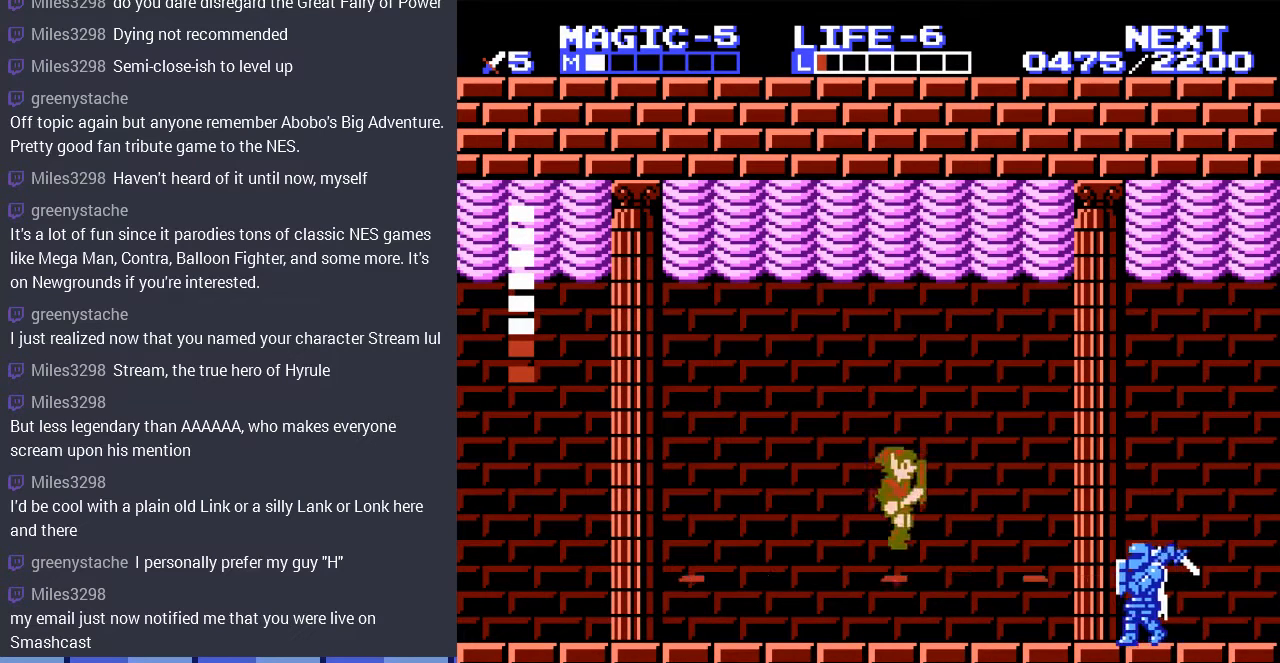
{"buttons": ["A", "DPAD_RIGHT"], "events": [[33, "DPAD_RIGHT", "up"], [67, "DPAD_LEFT", "down"], [233, "A", "down"], [467, "DPAD_UP", "down"], [500, "DPAD_LEFT", "up"], [500, "DPAD_RIGHT", "down"], [500, "DPAD_UP", "up"]]}
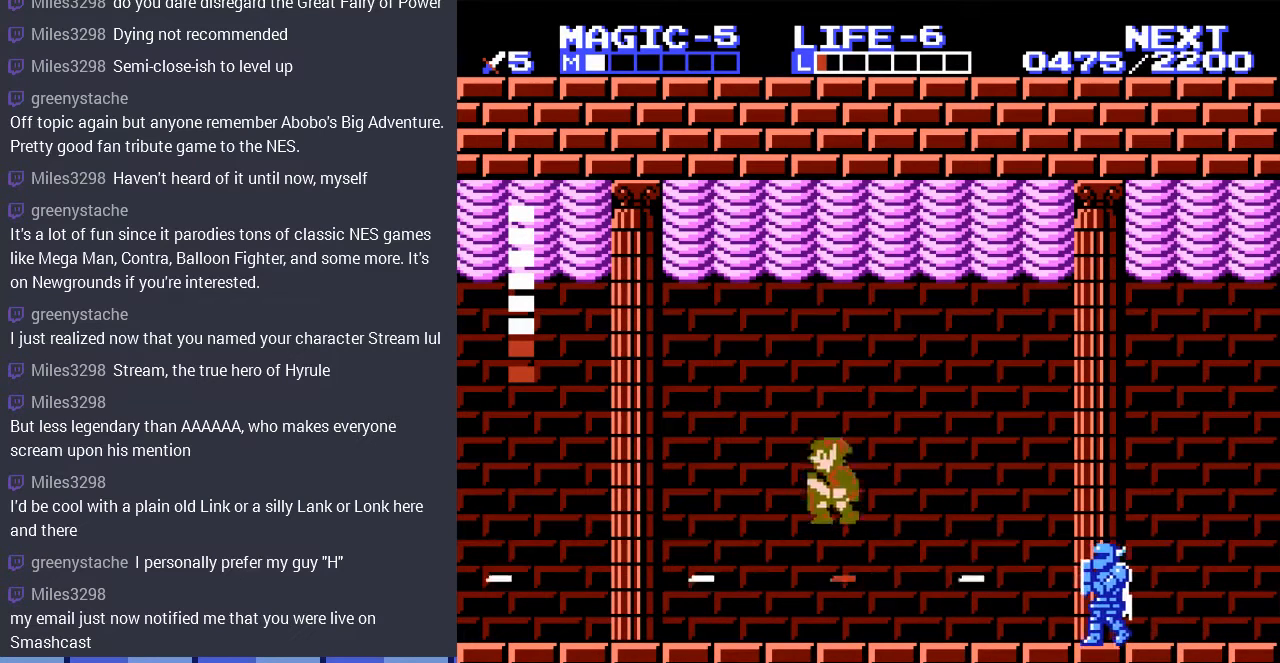
{"buttons": ["A", "DPAD_RIGHT"], "events": [[100, "A", "up"], [100, "DPAD_UP", "down"], [133, "DPAD_LEFT", "down"], [133, "DPAD_RIGHT", "up"], [133, "DPAD_UP", "up"], [367, "A", "down"], [467, "DPAD_LEFT", "up"], [467, "DPAD_UP", "down"], [500, "DPAD_RIGHT", "down"], [500, "DPAD_UP", "up"]]}
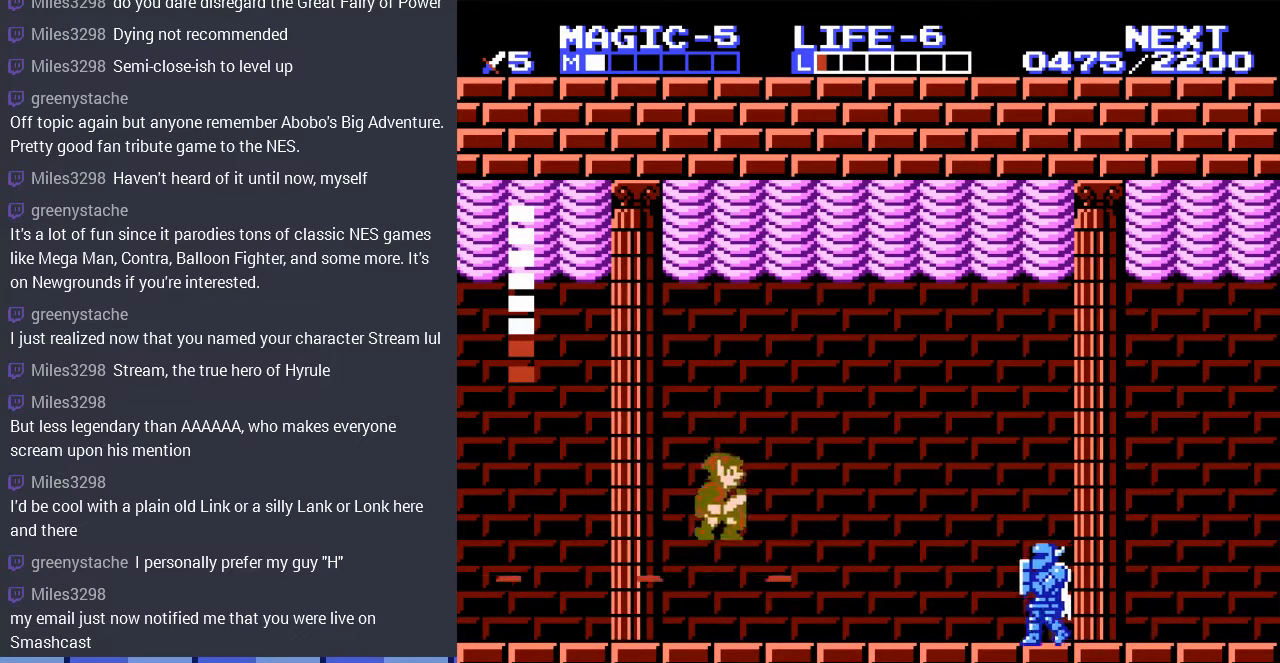
{"buttons": ["DPAD_LEFT"], "events": [[233, "A", "up"], [333, "DPAD_RIGHT", "up"], [367, "DPAD_LEFT", "down"]]}